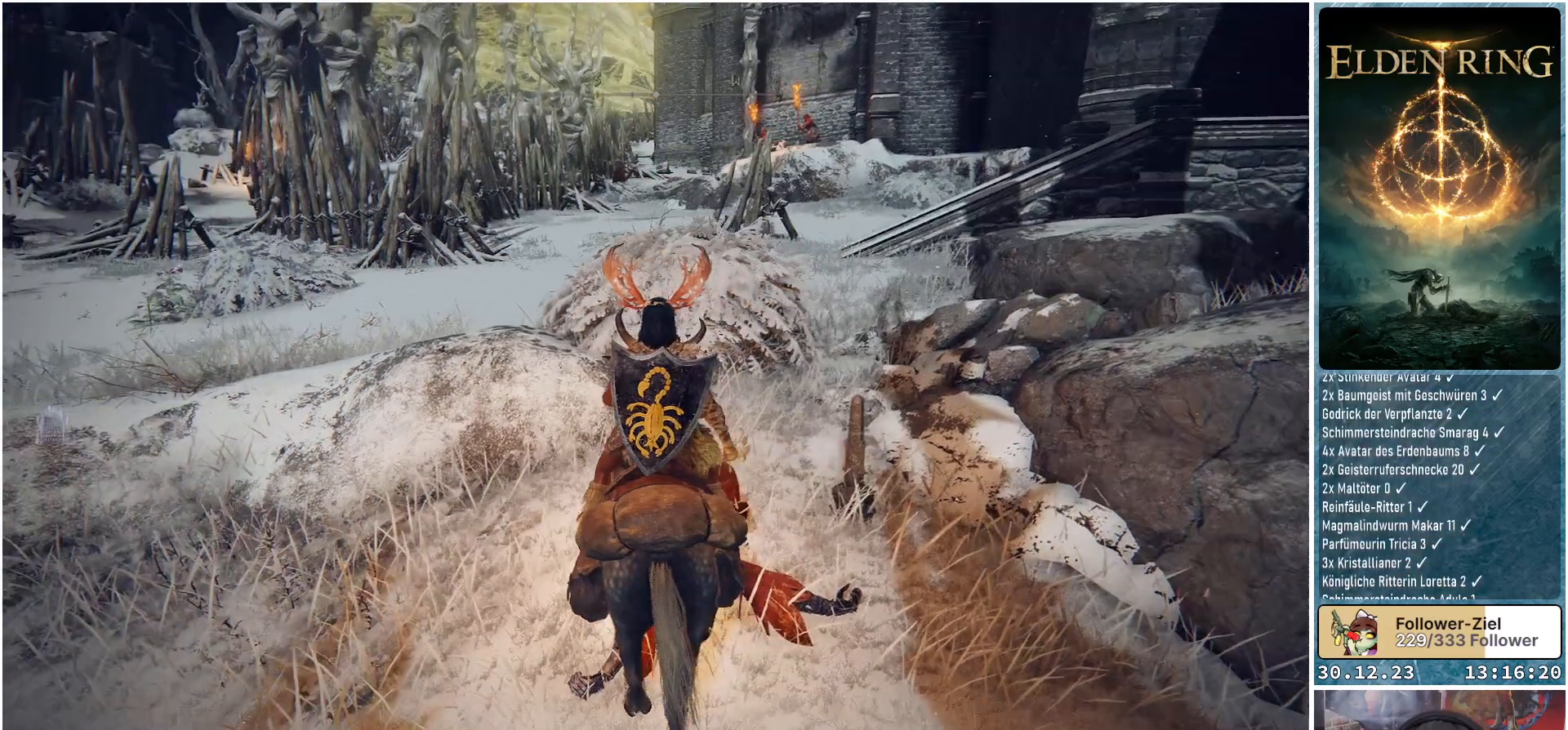
Gameplay with a controller (Xbox layout); each line is a JSON object with the inputs held at the frame after it. "events" lists button and stick changes between this image and that frame as [ms after this image, input, new state], when the widget could be followed in between.
{"buttons": [], "left_stick": "center", "right_stick": "right", "events": [[384, "right_stick", "right"]]}
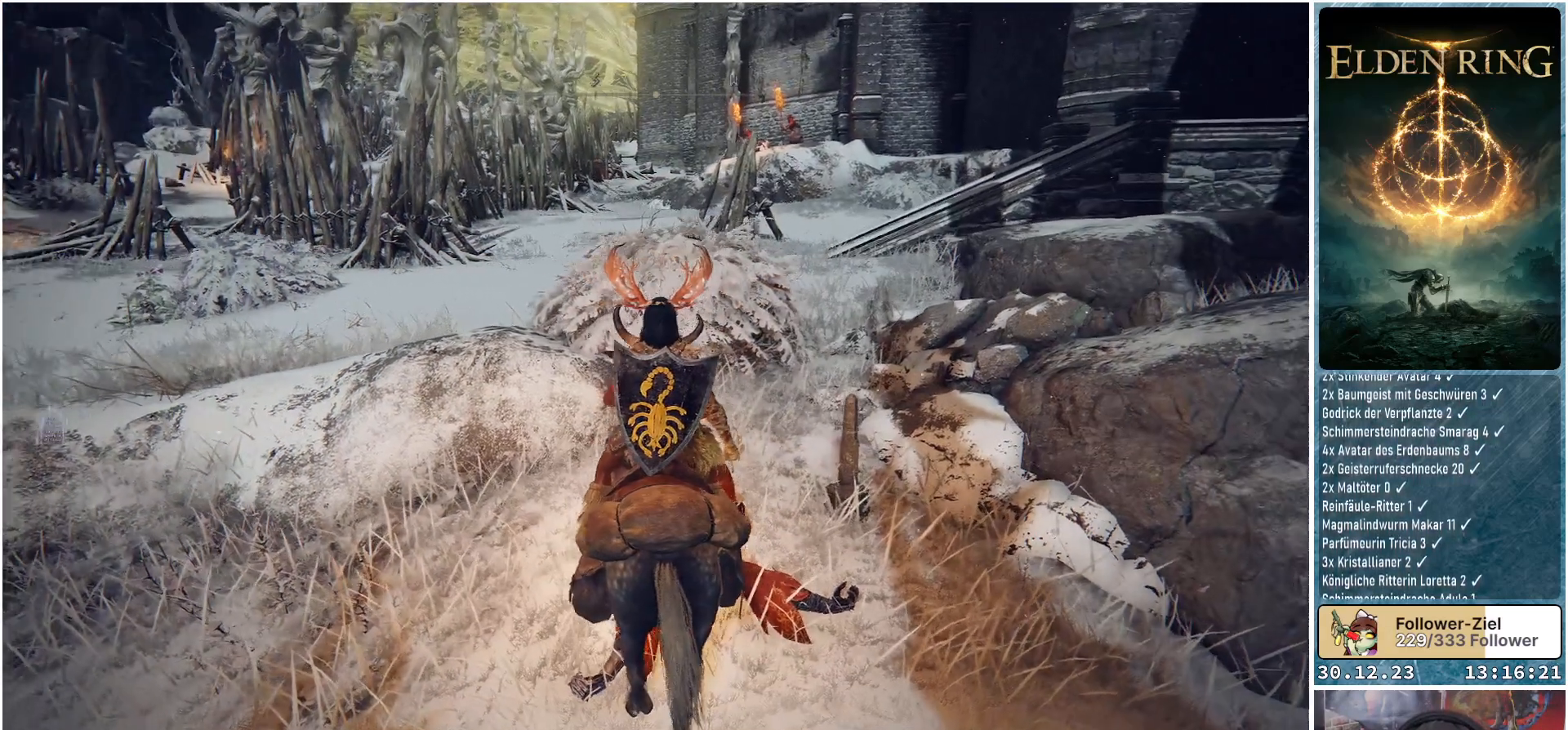
{"buttons": [], "left_stick": "center", "right_stick": "center", "events": [[217, "right_stick", "center"]]}
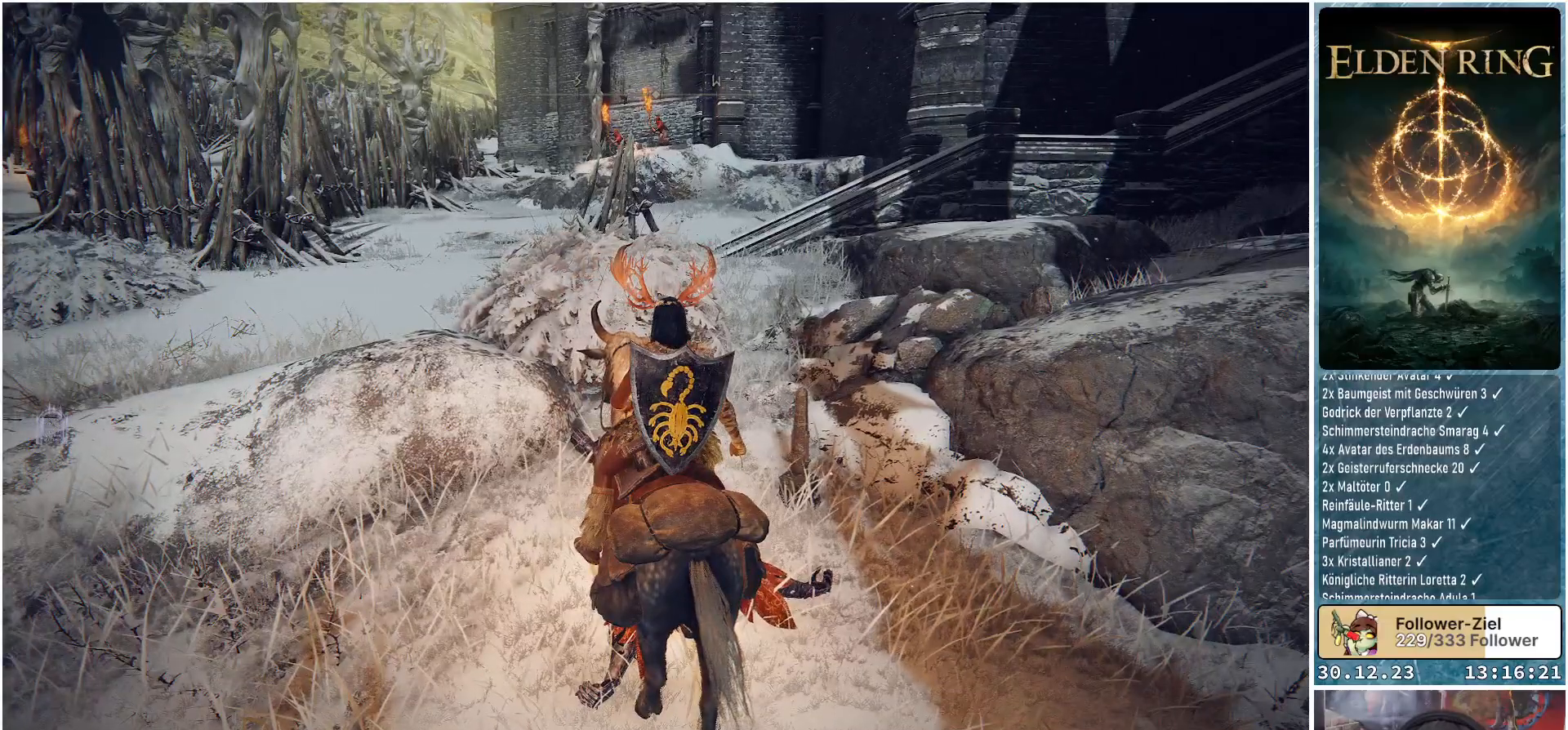
{"buttons": [], "left_stick": "center", "right_stick": "center", "events": []}
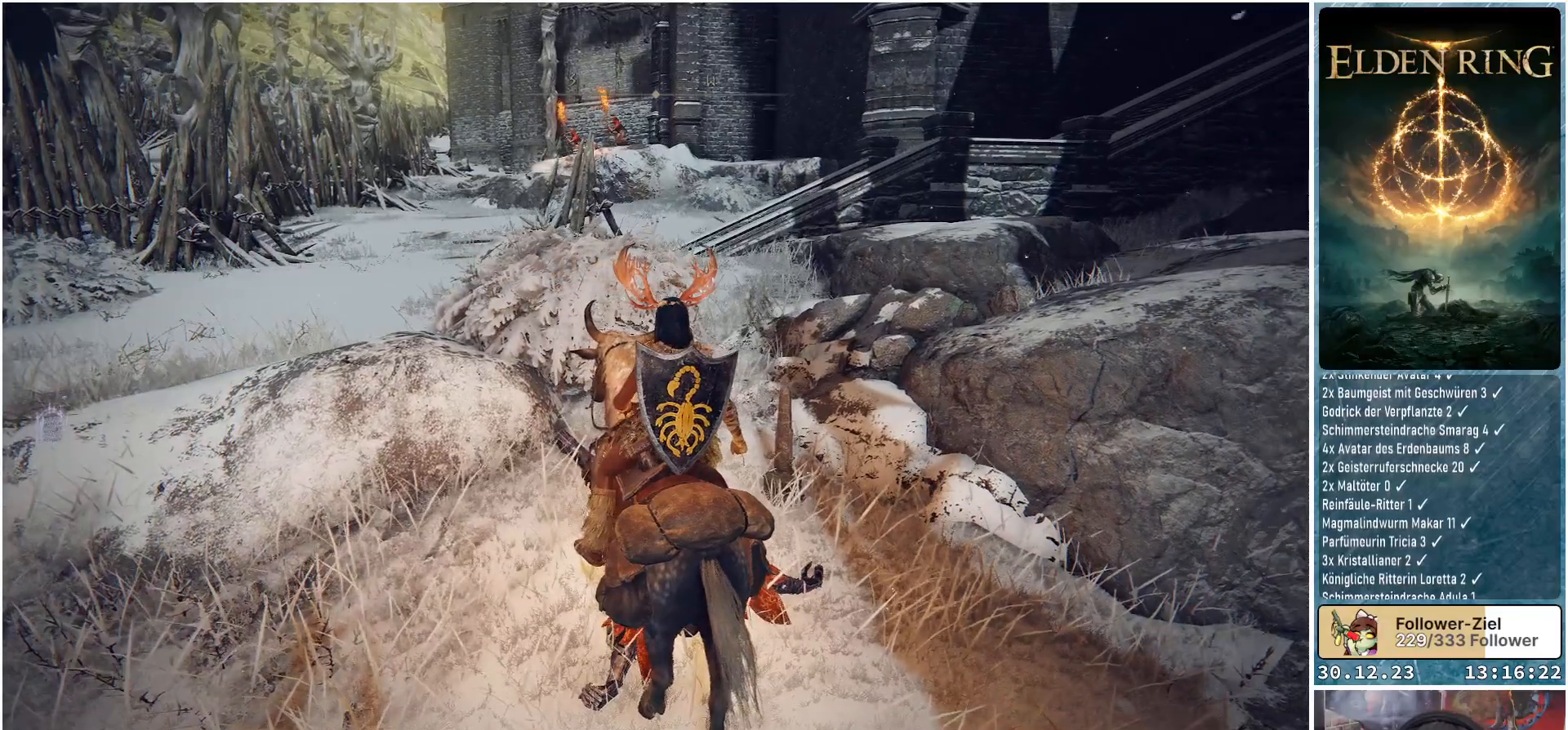
{"buttons": [], "left_stick": "center", "right_stick": "center", "events": []}
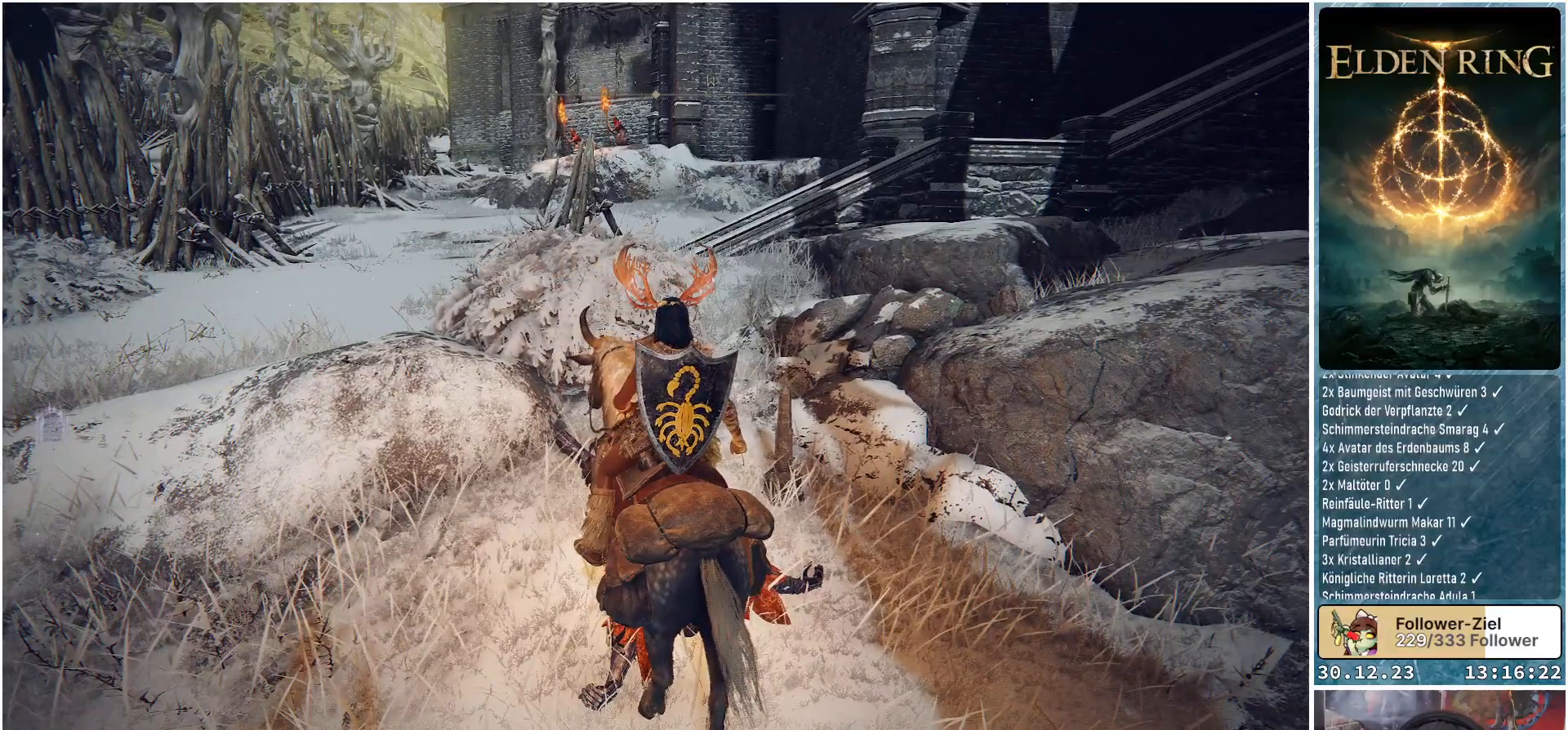
{"buttons": [], "left_stick": "center", "right_stick": "center", "events": []}
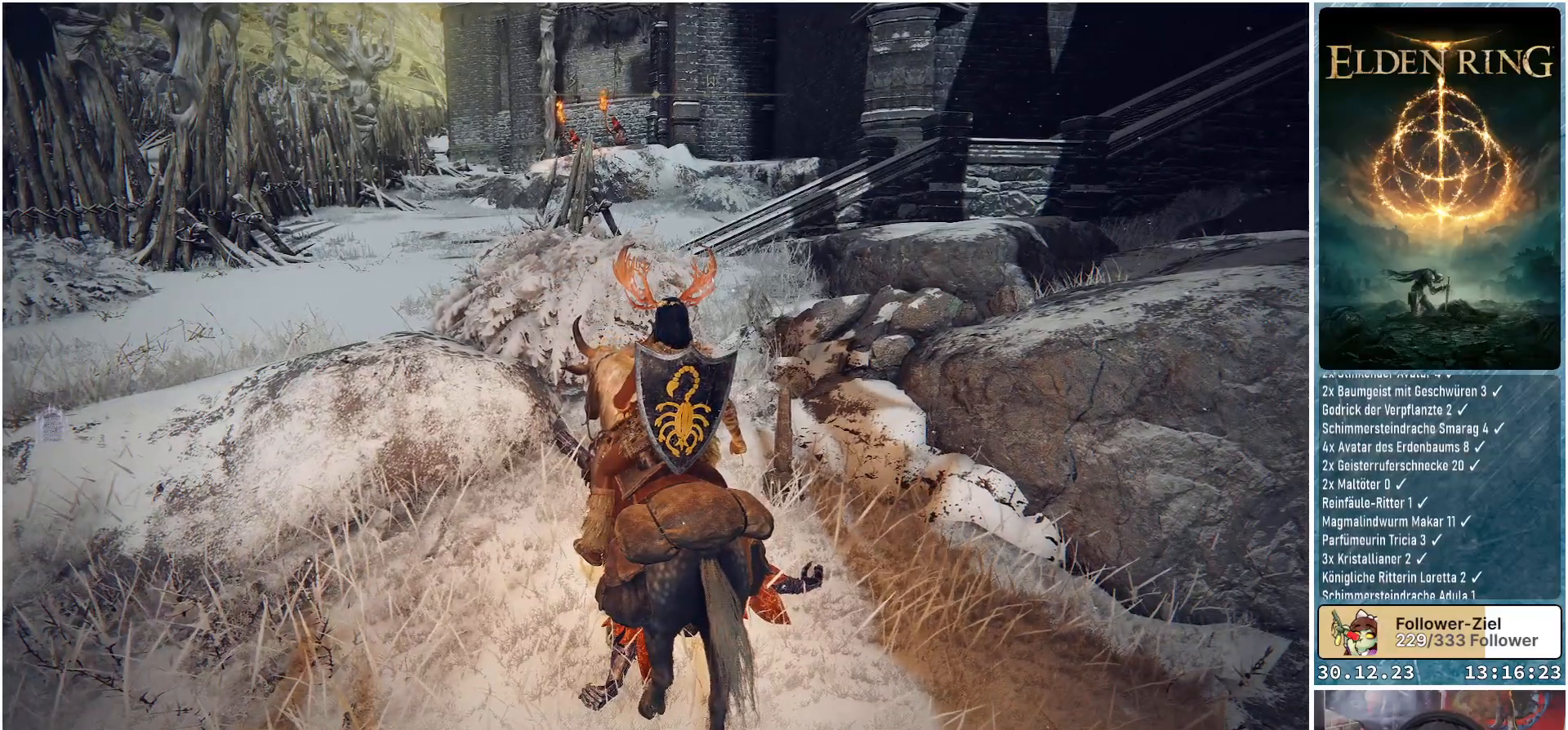
{"buttons": [], "left_stick": "center", "right_stick": "center", "events": []}
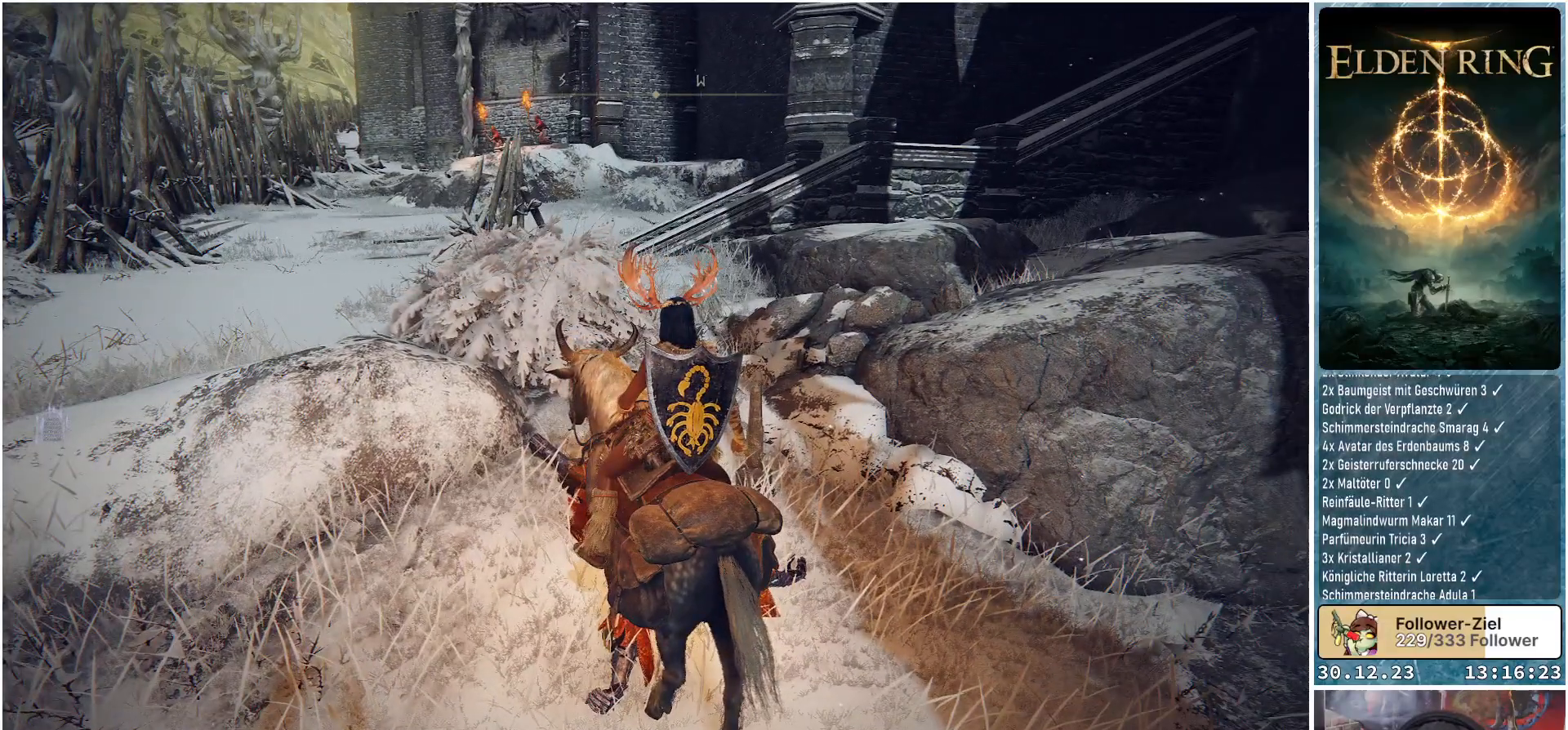
{"buttons": [], "left_stick": "up", "right_stick": "down-right", "events": [[83, "left_stick", "up"], [467, "right_stick", "down-right"]]}
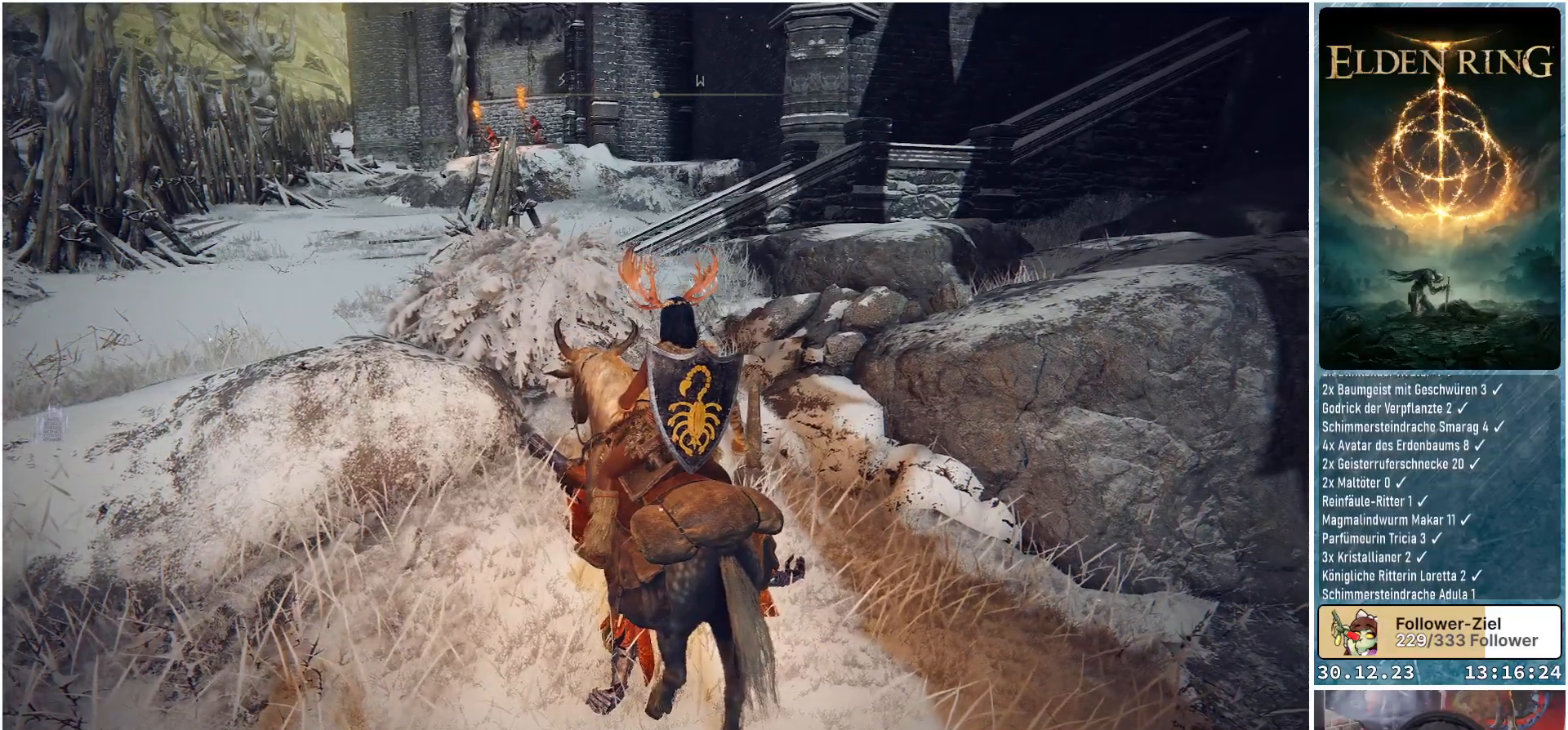
{"buttons": [], "left_stick": "up", "right_stick": "center", "events": [[284, "right_stick", "center"]]}
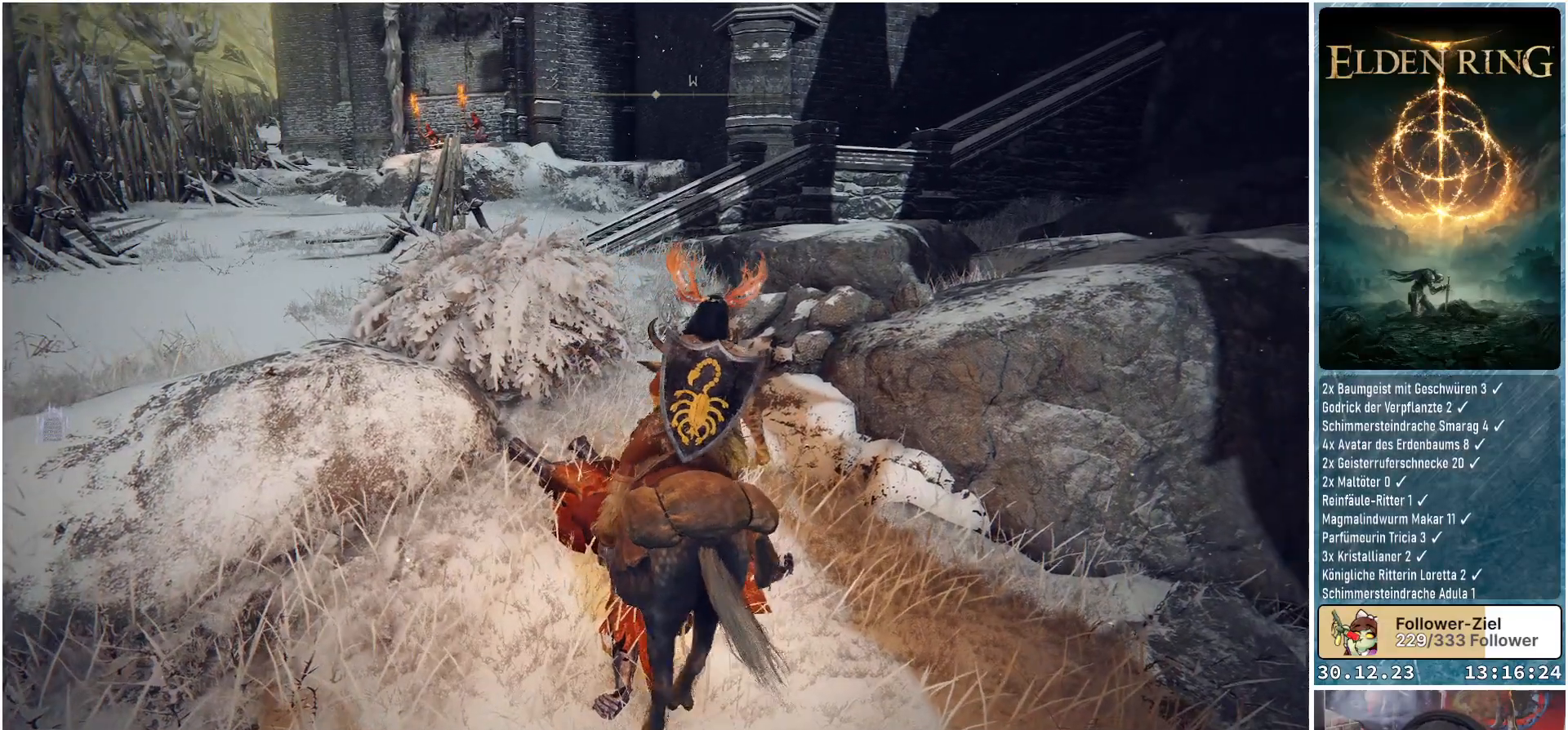
{"buttons": [], "left_stick": "up", "right_stick": "center", "events": []}
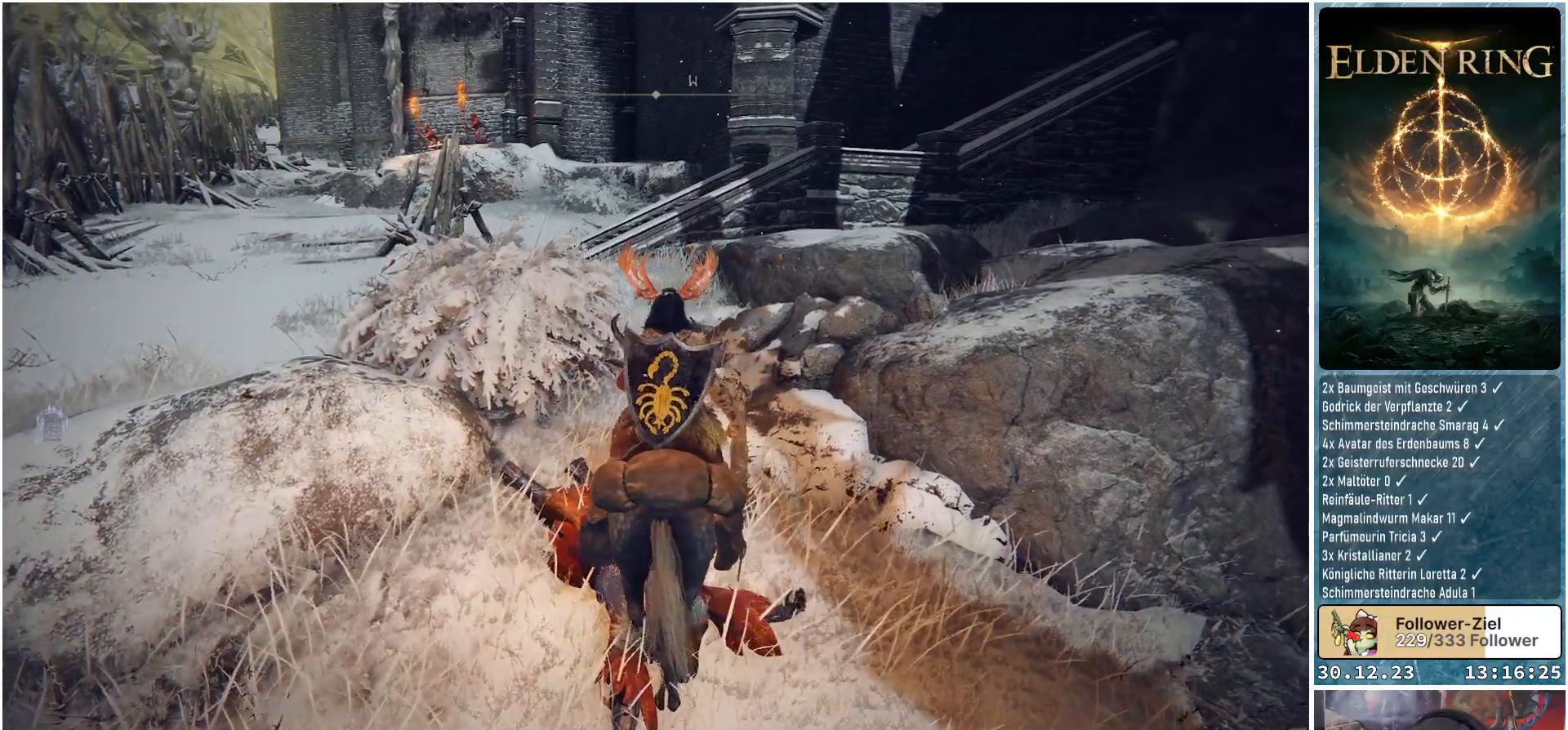
{"buttons": [], "left_stick": "up", "right_stick": "right", "events": [[150, "right_stick", "down-right"], [334, "right_stick", "right"]]}
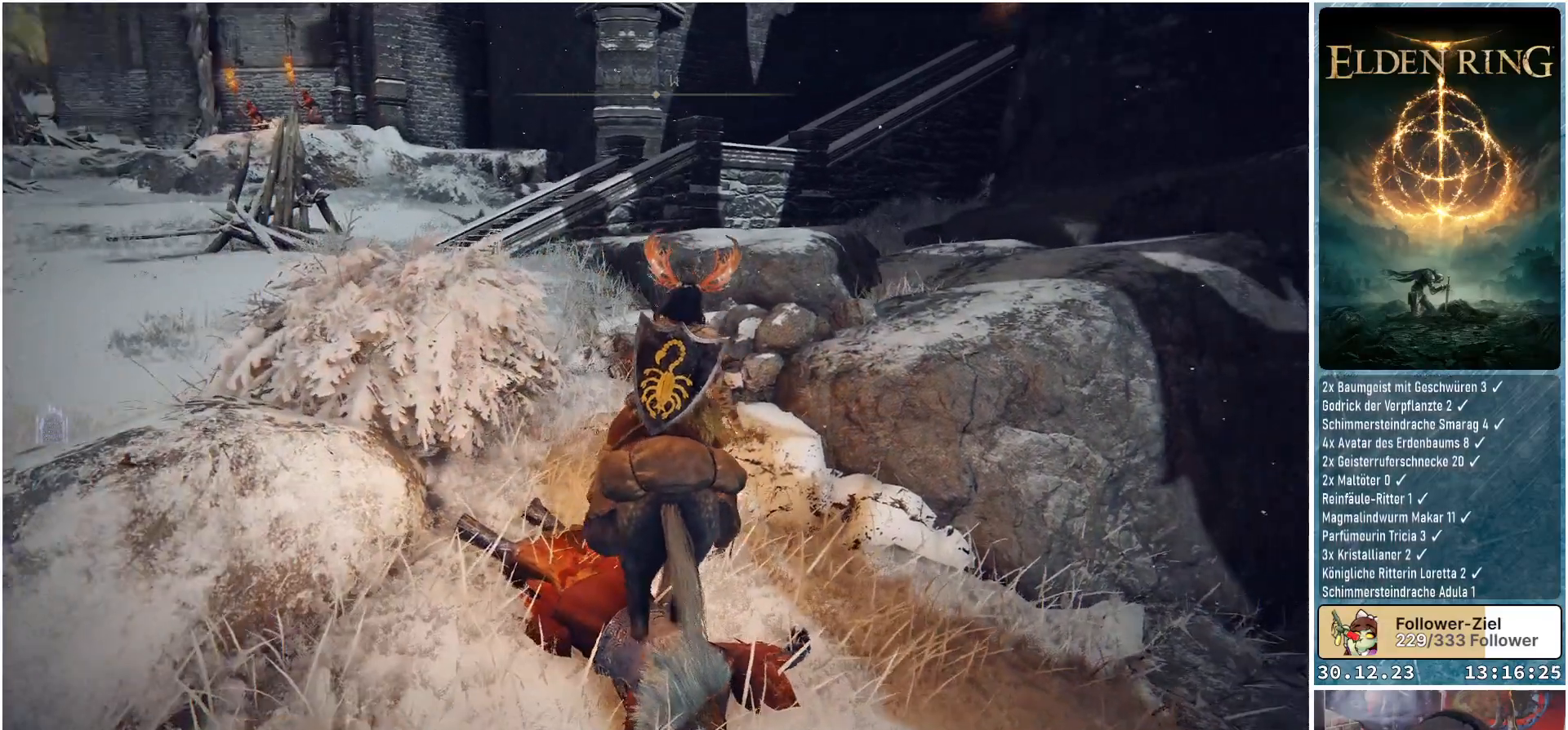
{"buttons": [], "left_stick": "up", "right_stick": "center", "events": [[250, "right_stick", "center"]]}
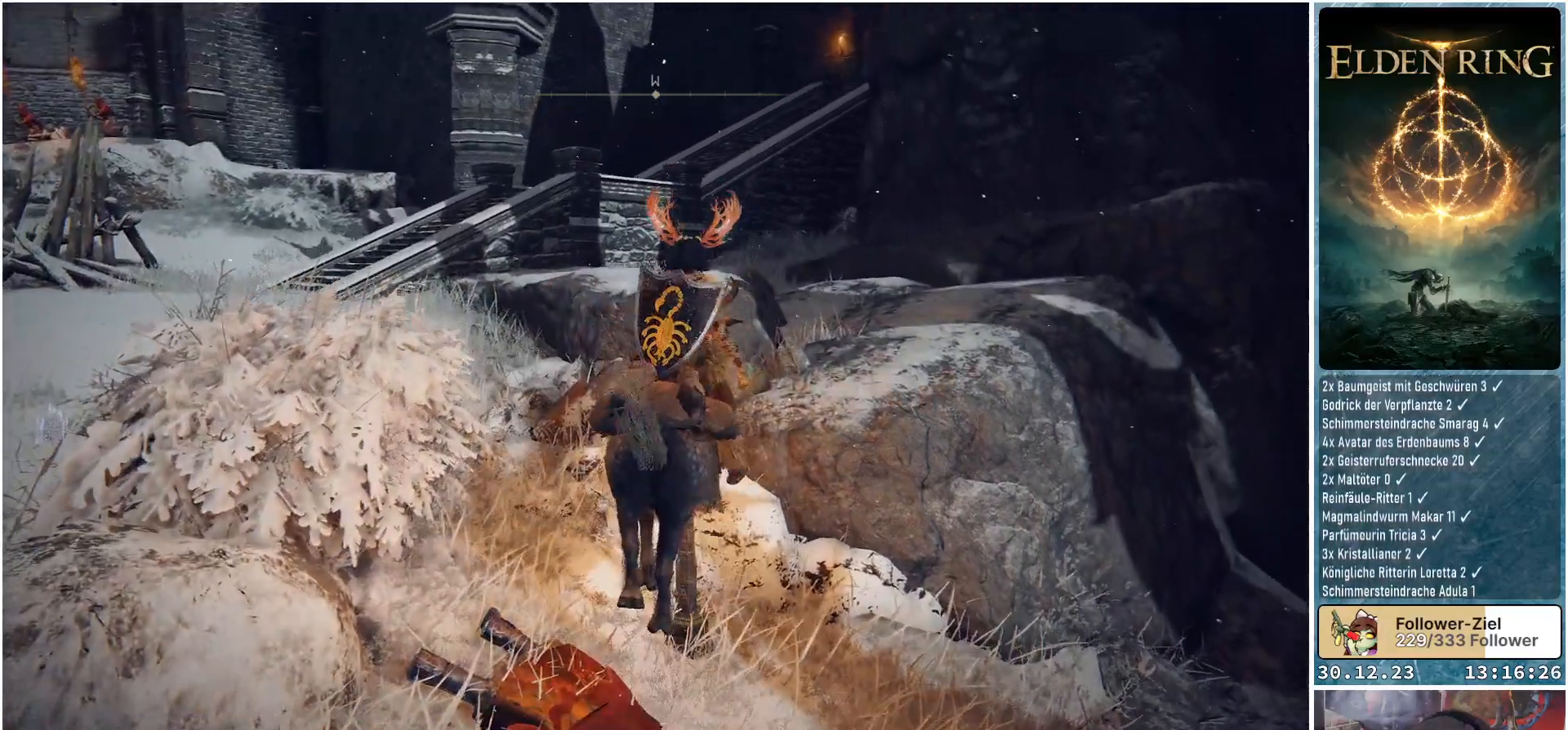
{"buttons": [], "left_stick": "up", "right_stick": "center", "events": [[50, "left_stick", "up-right"], [184, "right_stick", "down-left"], [400, "right_stick", "center"], [501, "left_stick", "up"]]}
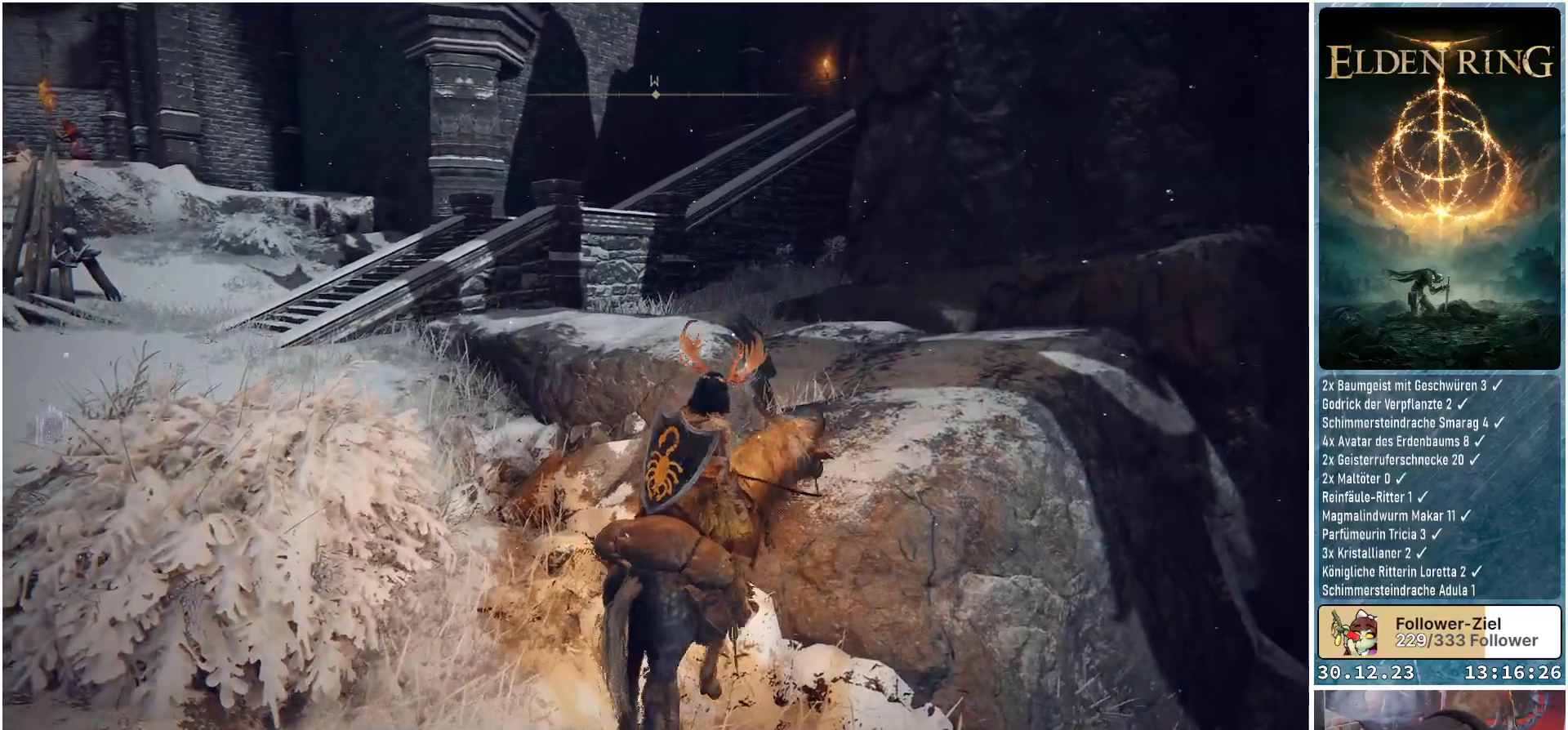
{"buttons": [], "left_stick": "up", "right_stick": "down-right", "events": [[166, "right_stick", "down"], [266, "right_stick", "down-right"]]}
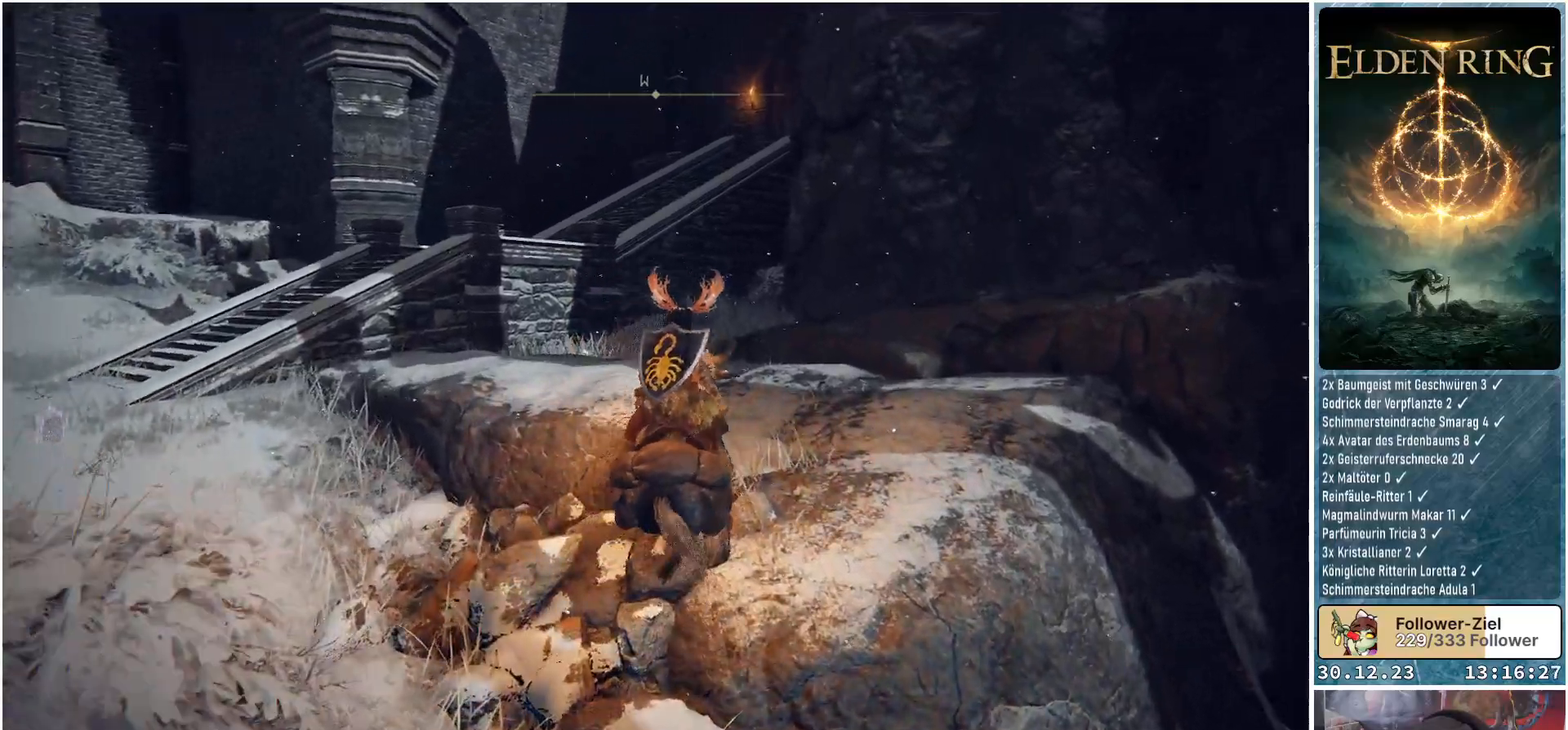
{"buttons": [], "left_stick": "up", "right_stick": "down", "events": [[184, "right_stick", "center"], [300, "right_stick", "down"]]}
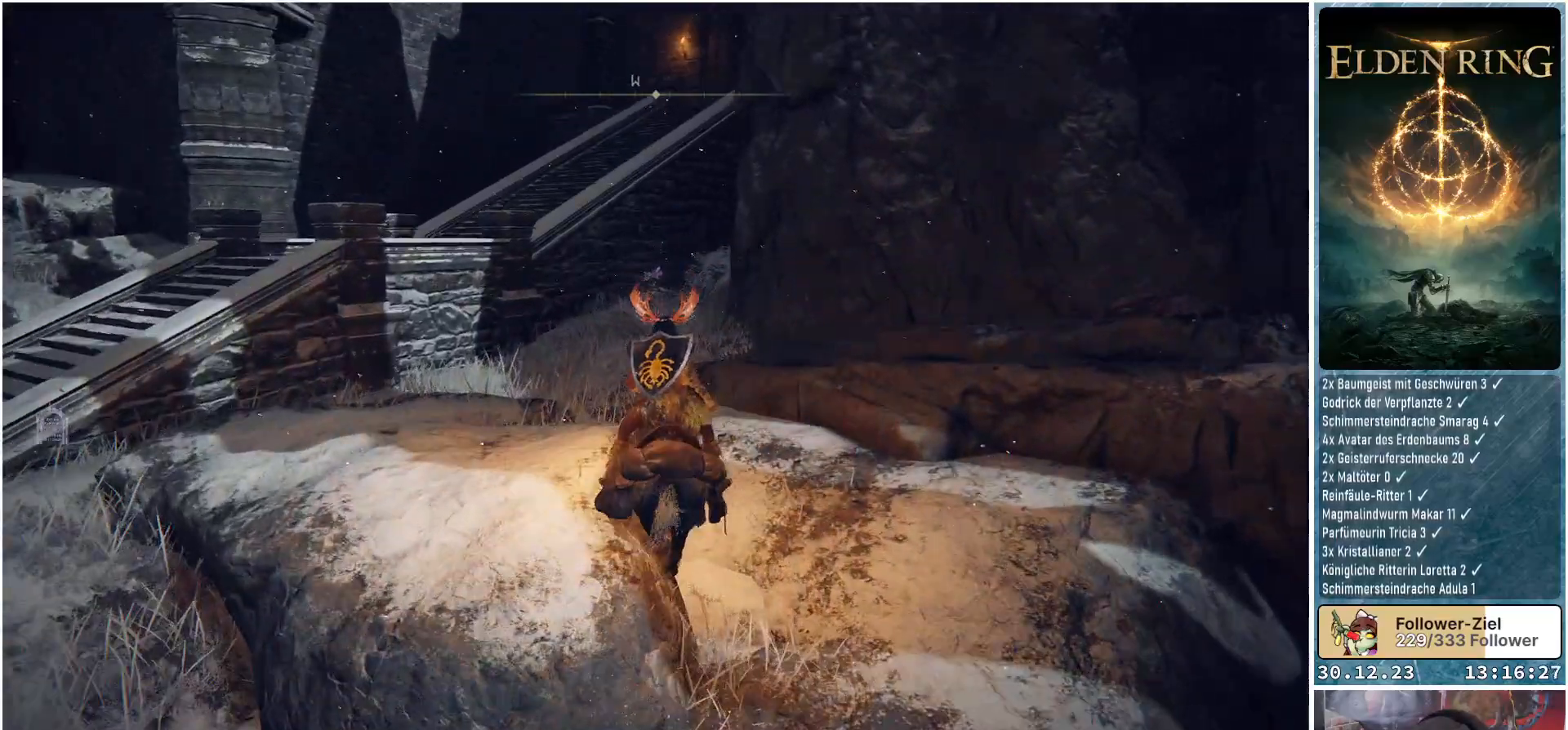
{"buttons": [], "left_stick": "up", "right_stick": "down", "events": [[16, "right_stick", "center"], [317, "right_stick", "down"]]}
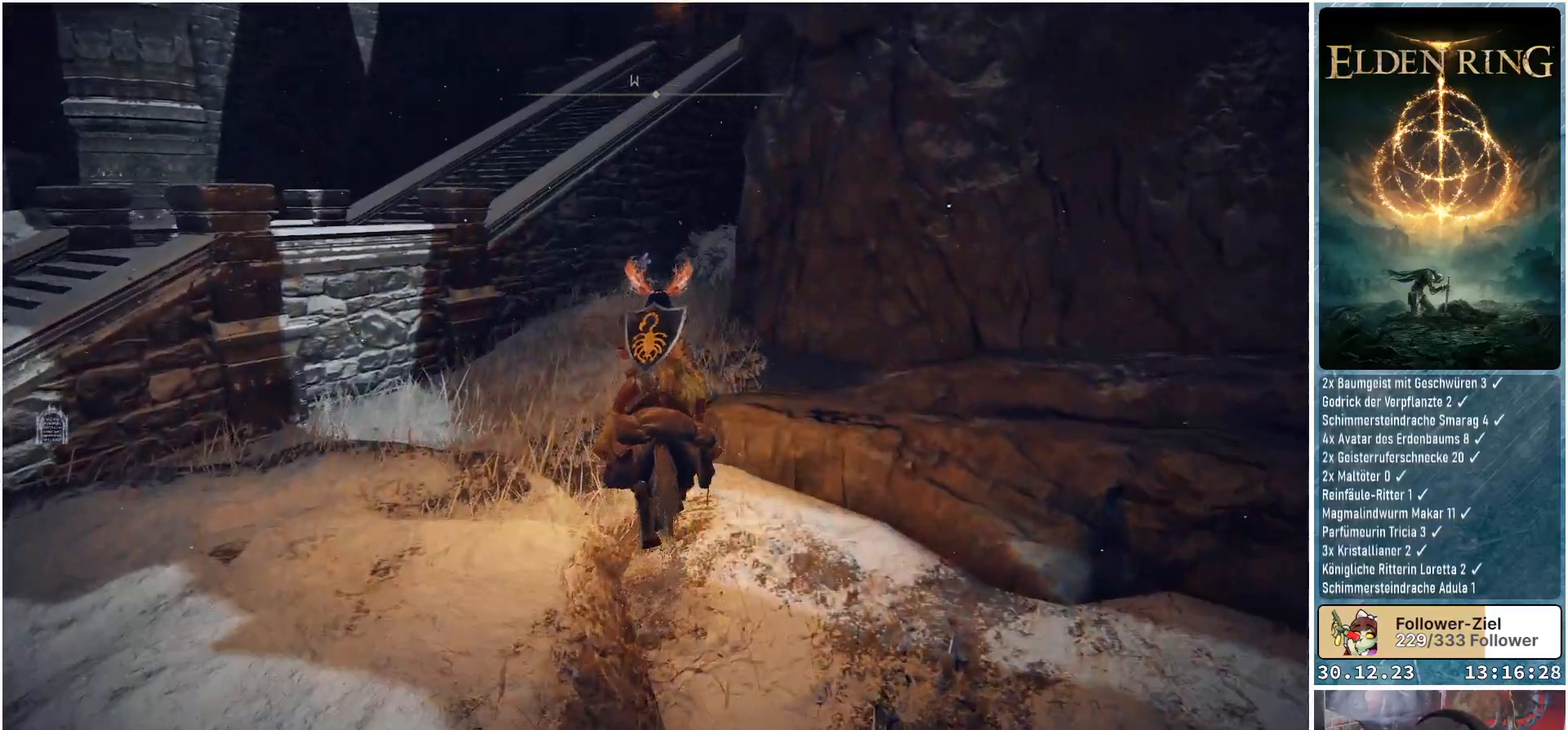
{"buttons": [], "left_stick": "up", "right_stick": "down-right", "events": [[334, "right_stick", "down-right"]]}
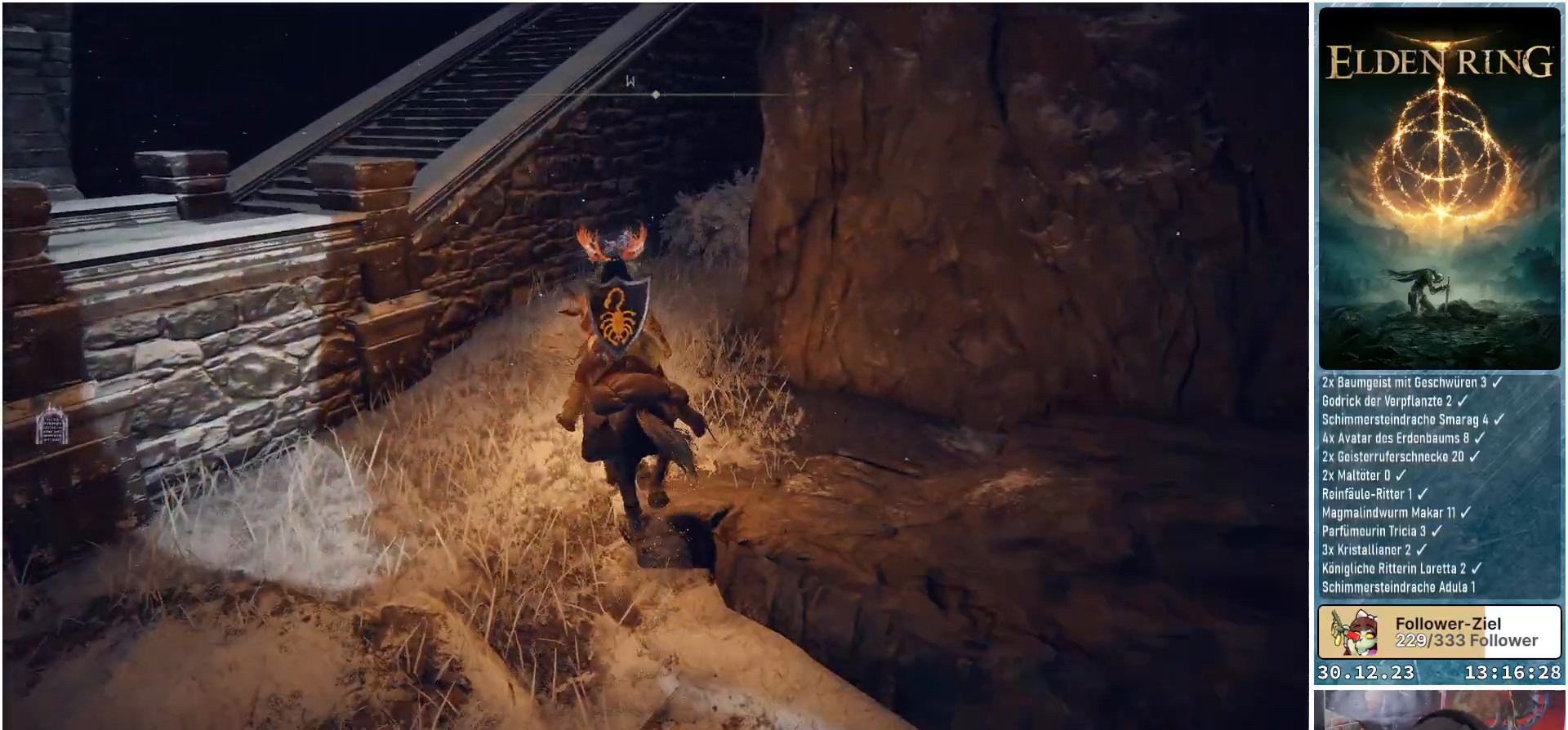
{"buttons": [], "left_stick": "up", "right_stick": "center", "events": [[200, "right_stick", "center"]]}
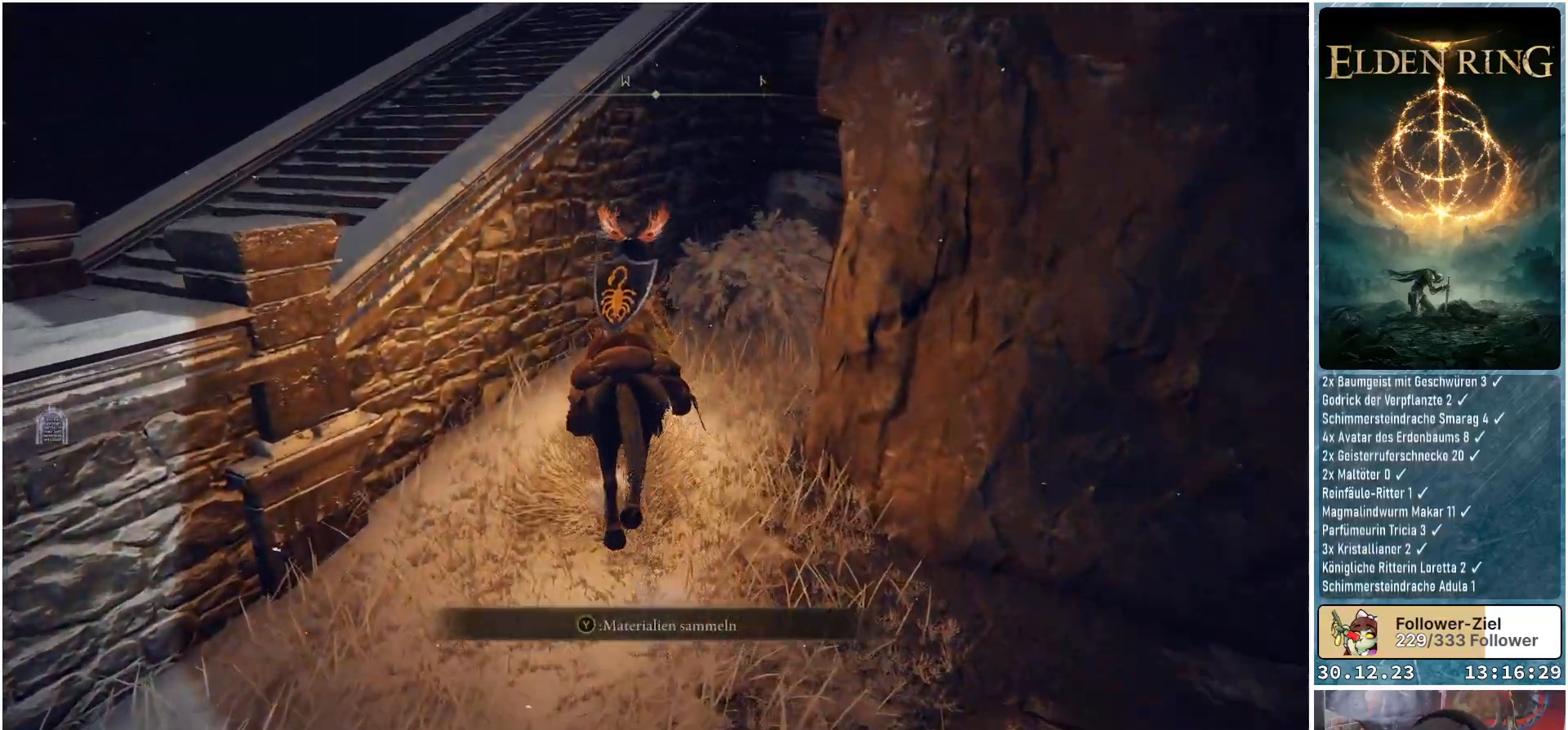
{"buttons": [], "left_stick": "center", "right_stick": "right", "events": [[133, "left_stick", "center"], [167, "Y", "down"], [234, "Y", "up"], [501, "right_stick", "right"]]}
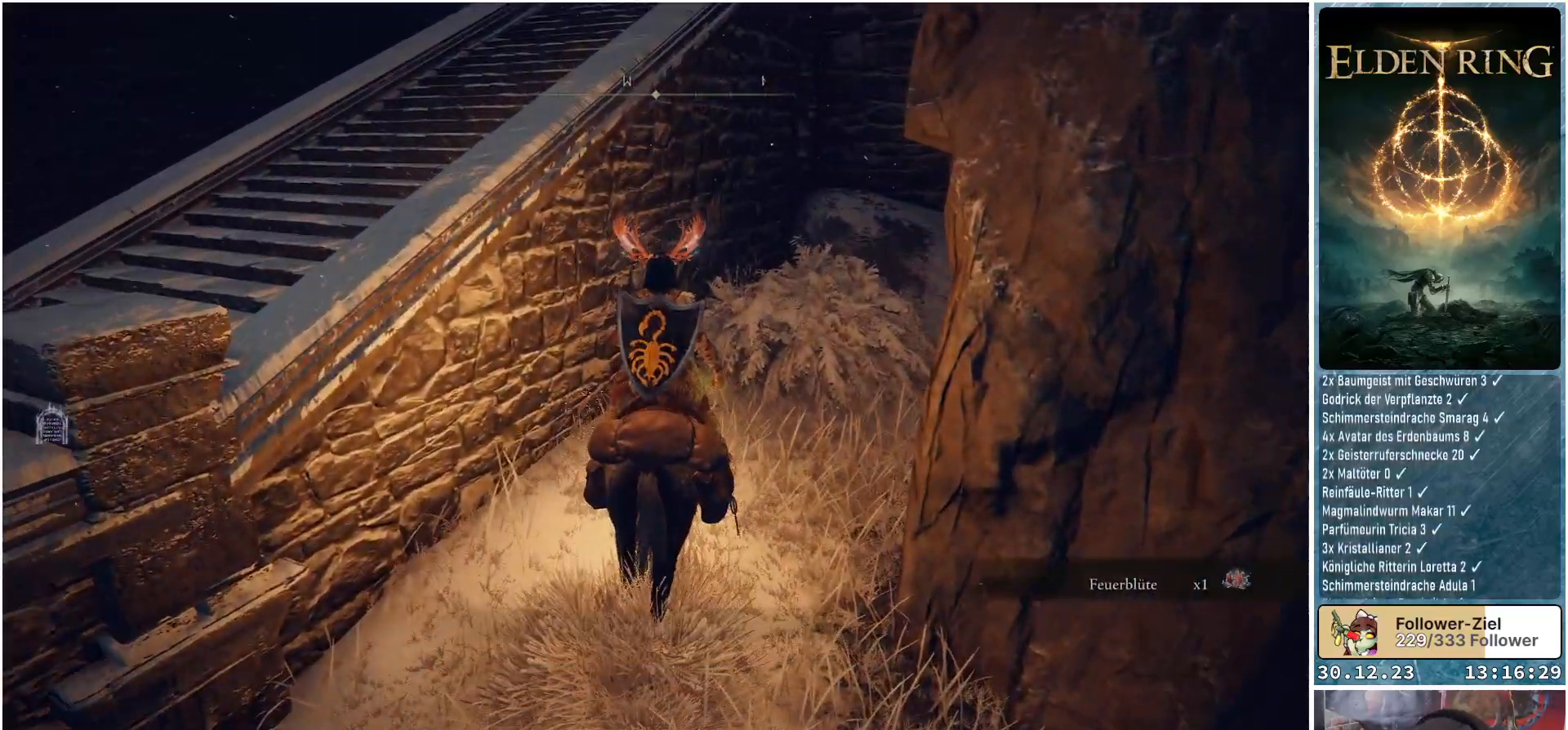
{"buttons": [], "left_stick": "center", "right_stick": "center", "events": [[333, "right_stick", "center"]]}
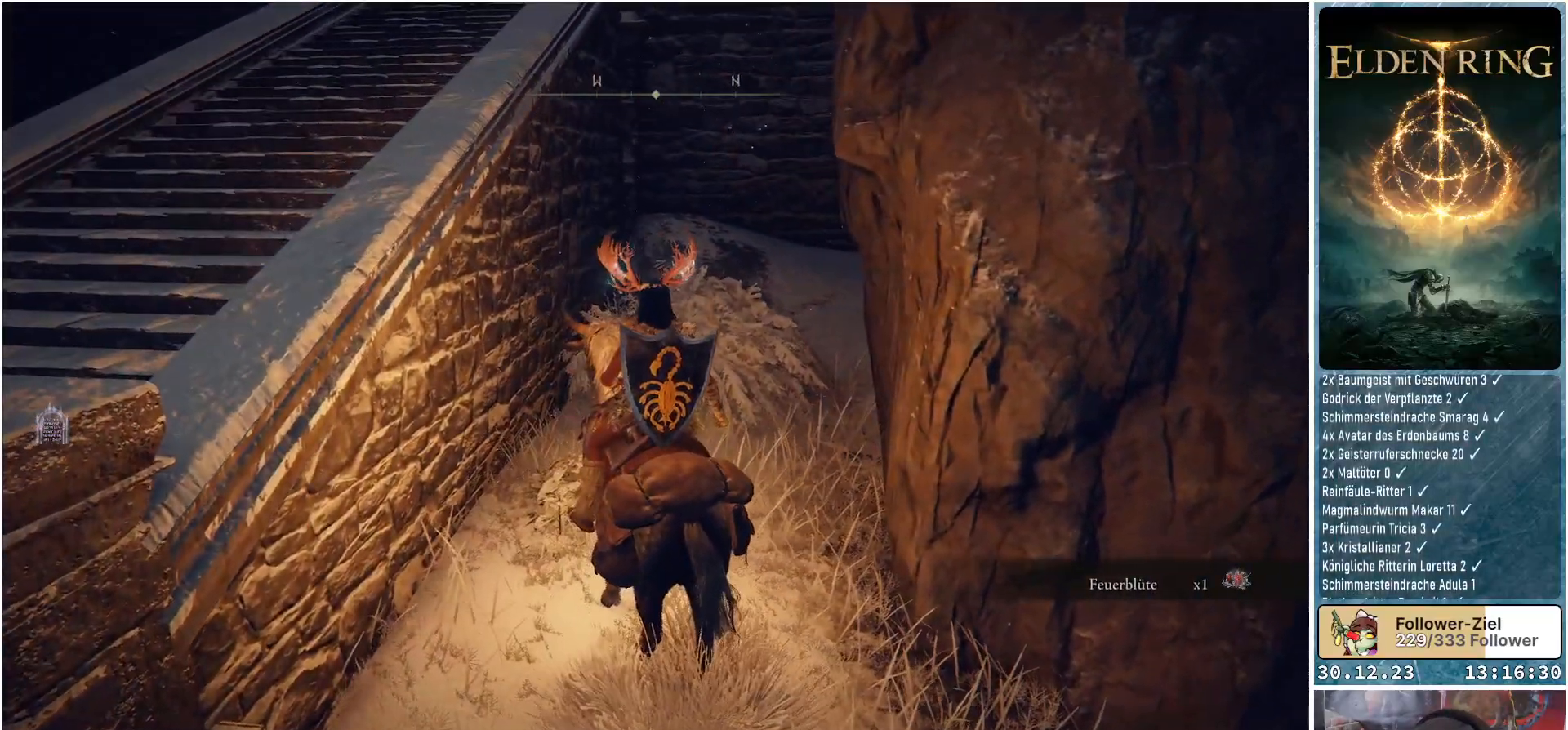
{"buttons": ["A"], "left_stick": "left", "right_stick": "center", "events": [[33, "A", "down"], [33, "left_stick", "left"], [117, "A", "up"], [434, "A", "down"]]}
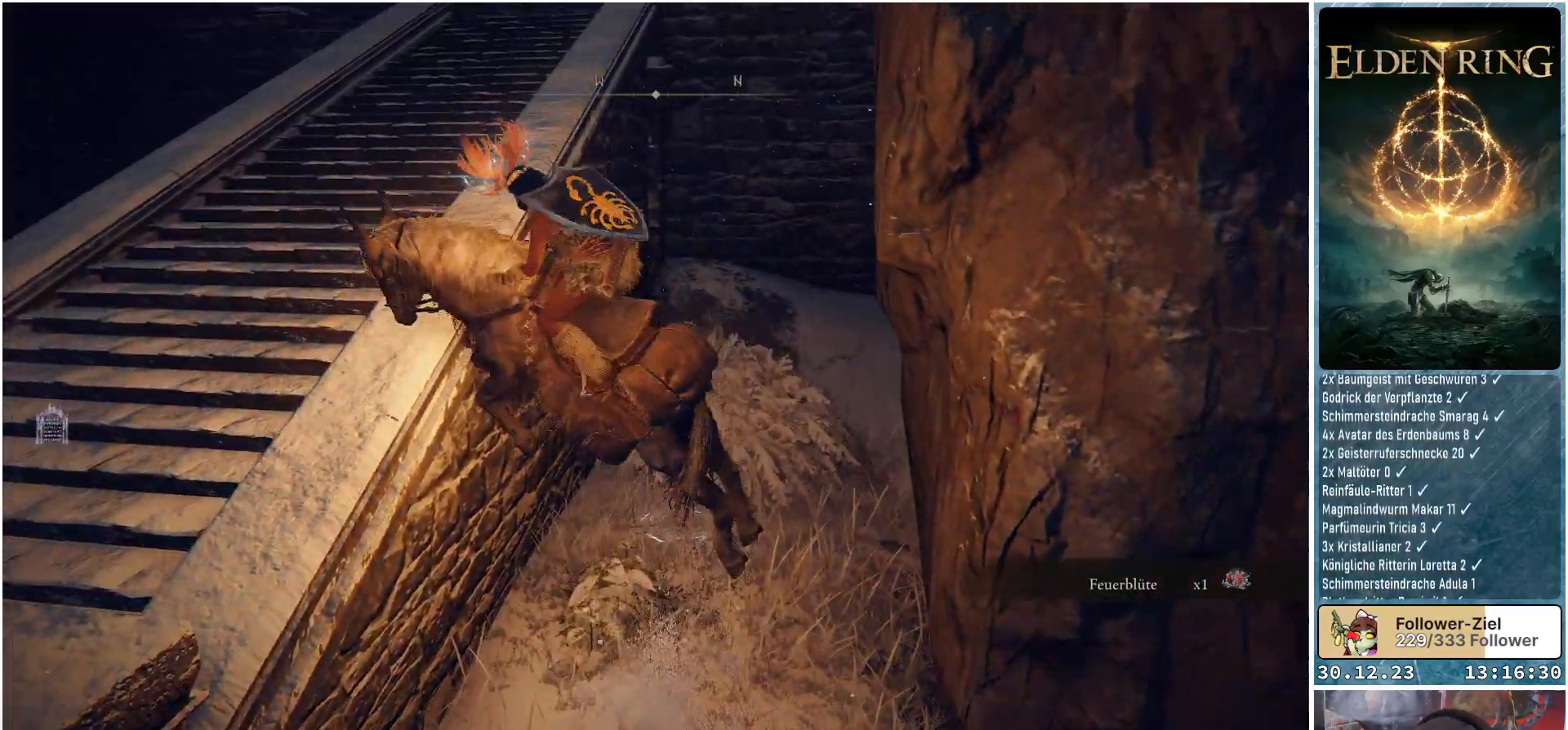
{"buttons": [], "left_stick": "up-right", "right_stick": "right", "events": [[33, "A", "up"], [333, "left_stick", "up"], [383, "right_stick", "right"], [433, "left_stick", "up-right"]]}
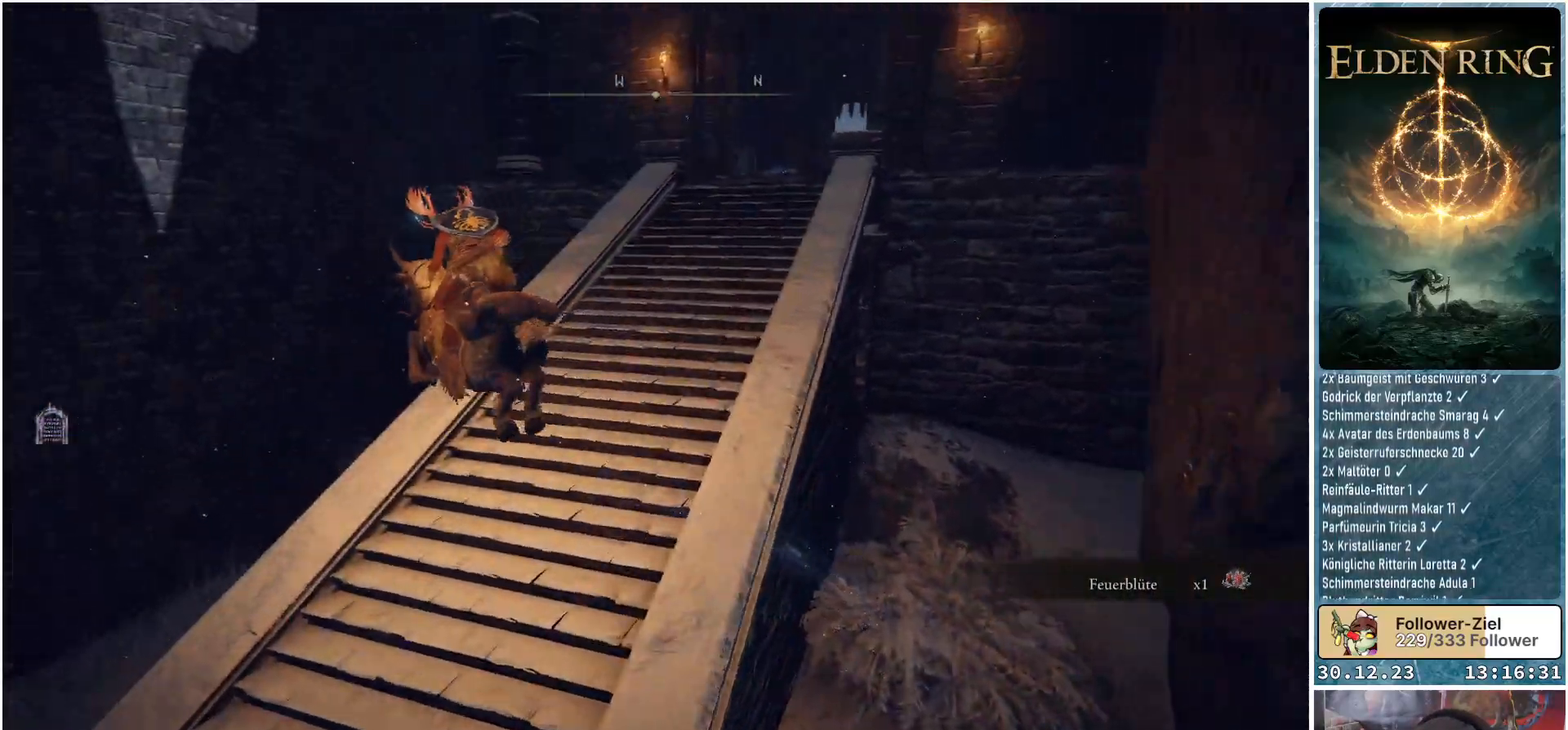
{"buttons": [], "left_stick": "up-right", "right_stick": "down-right", "events": [[334, "right_stick", "down-right"]]}
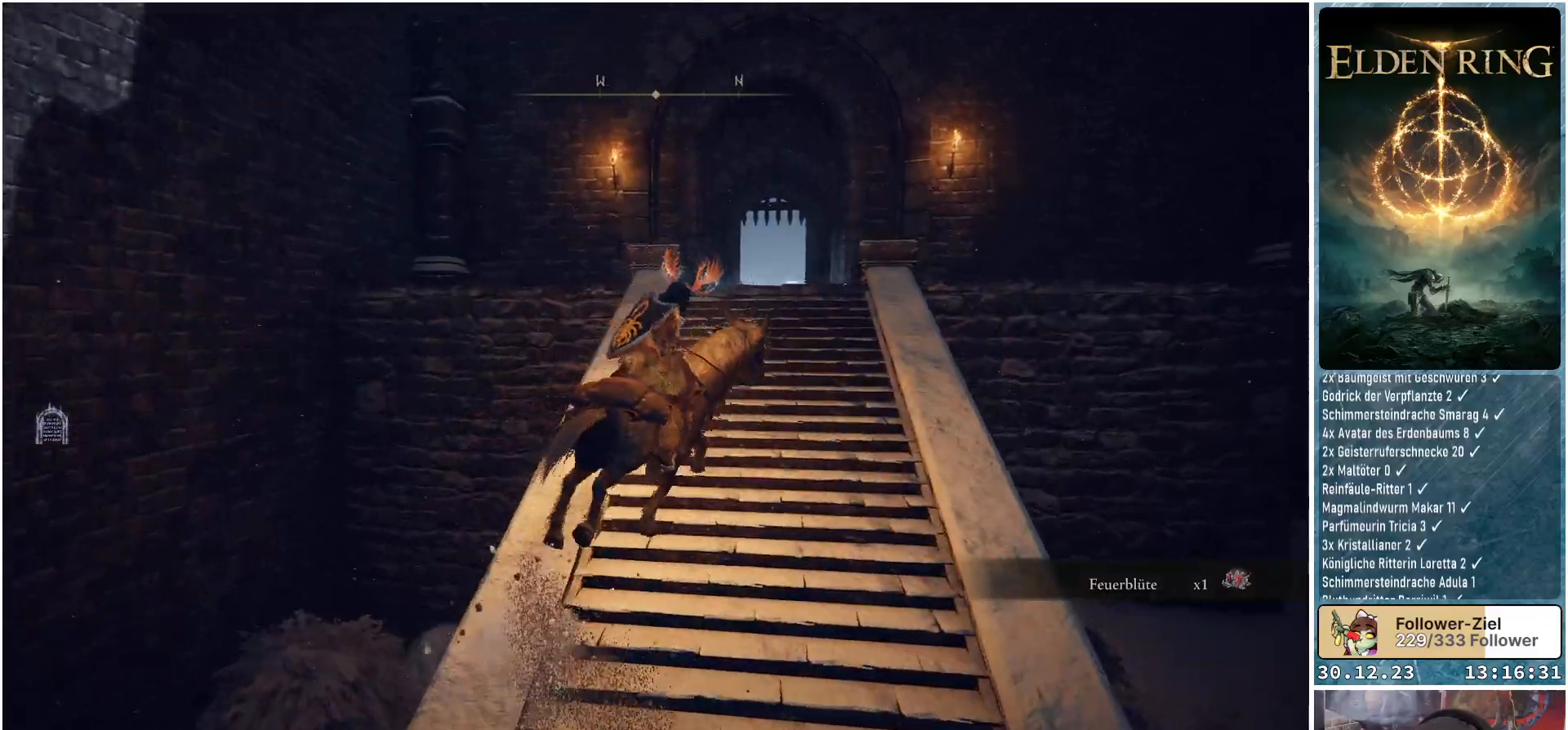
{"buttons": [], "left_stick": "up", "right_stick": "down-right", "events": [[233, "left_stick", "up"]]}
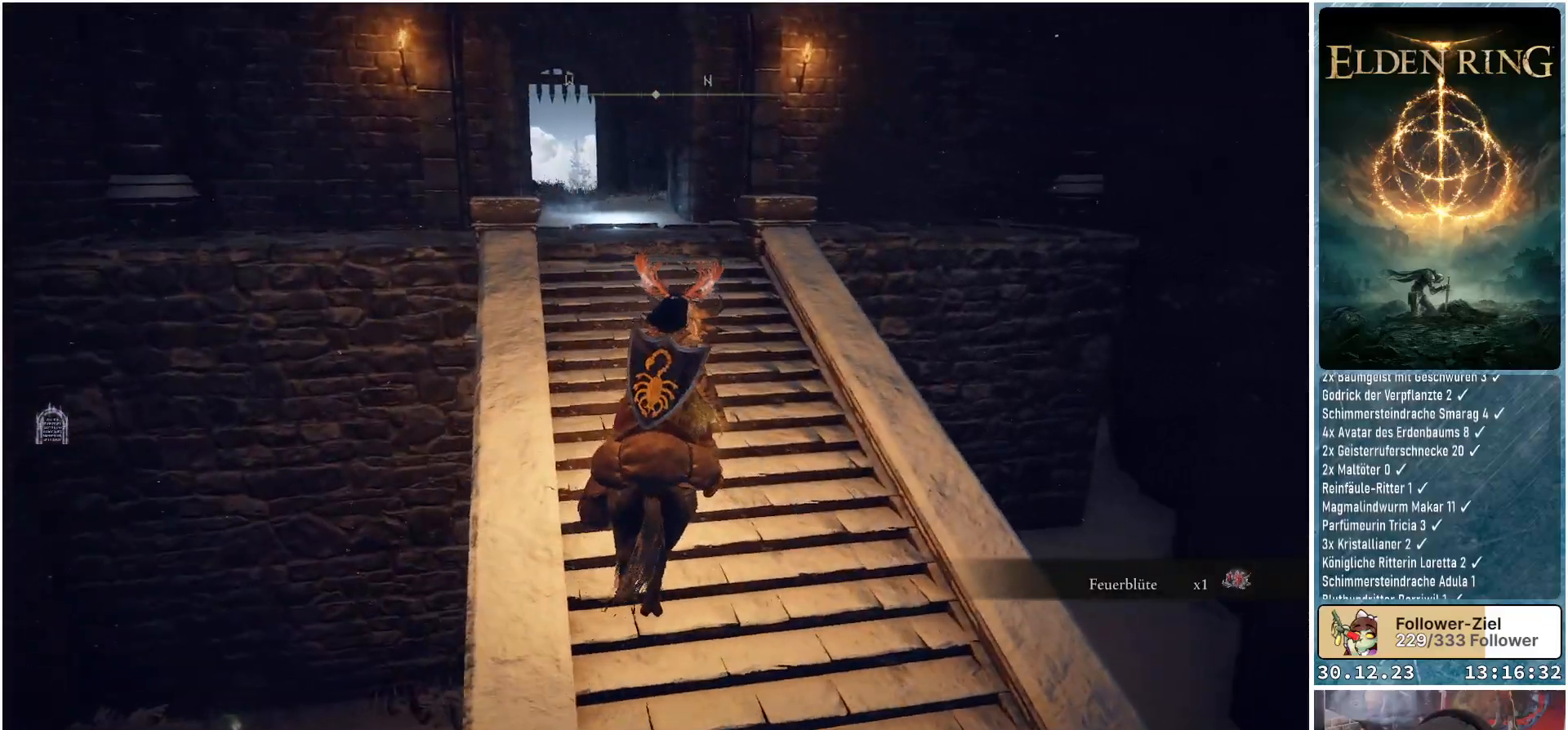
{"buttons": [], "left_stick": "up", "right_stick": "center", "events": [[67, "right_stick", "center"]]}
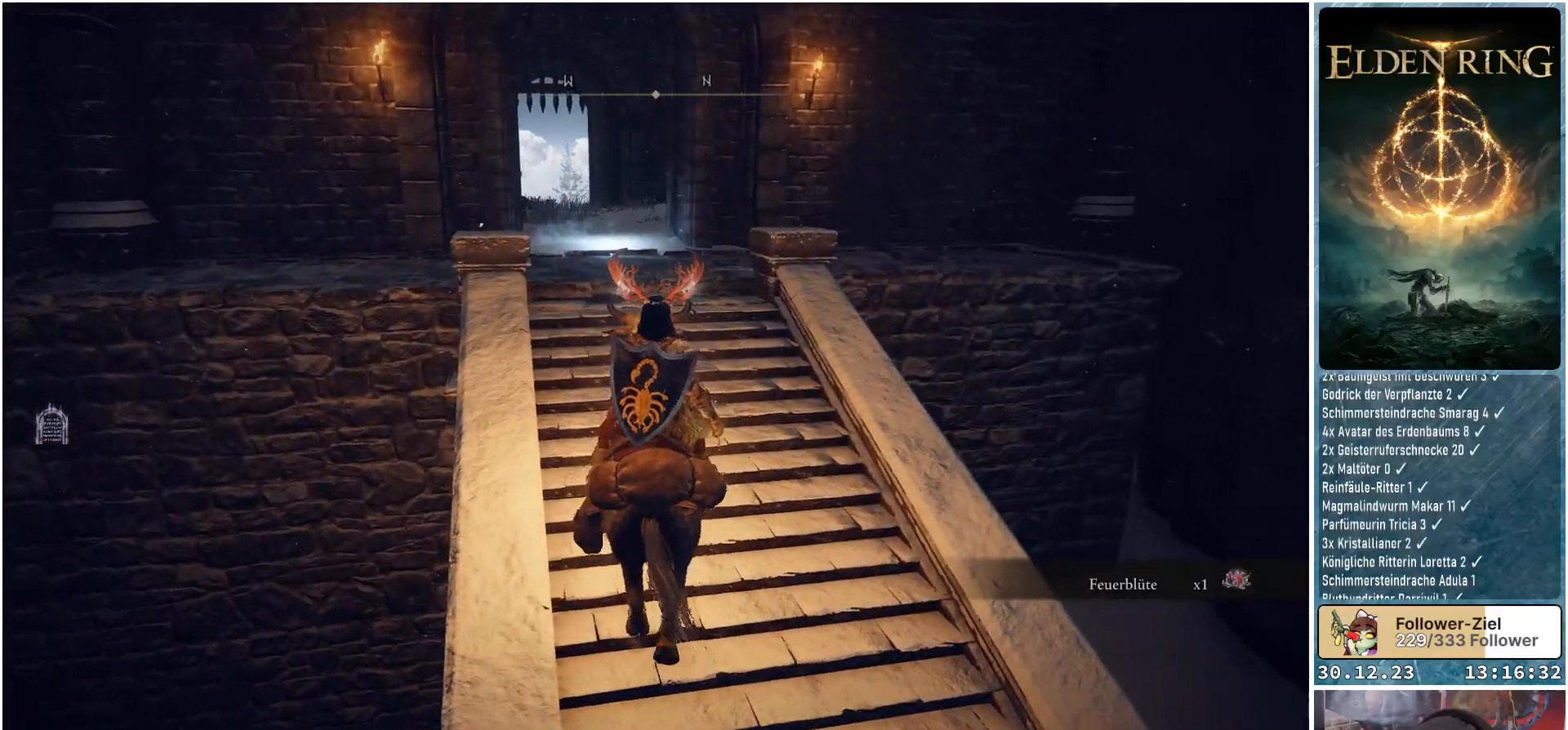
{"buttons": [], "left_stick": "left", "right_stick": "down-left", "events": [[33, "right_stick", "down-left"], [100, "left_stick", "center"], [283, "left_stick", "left"]]}
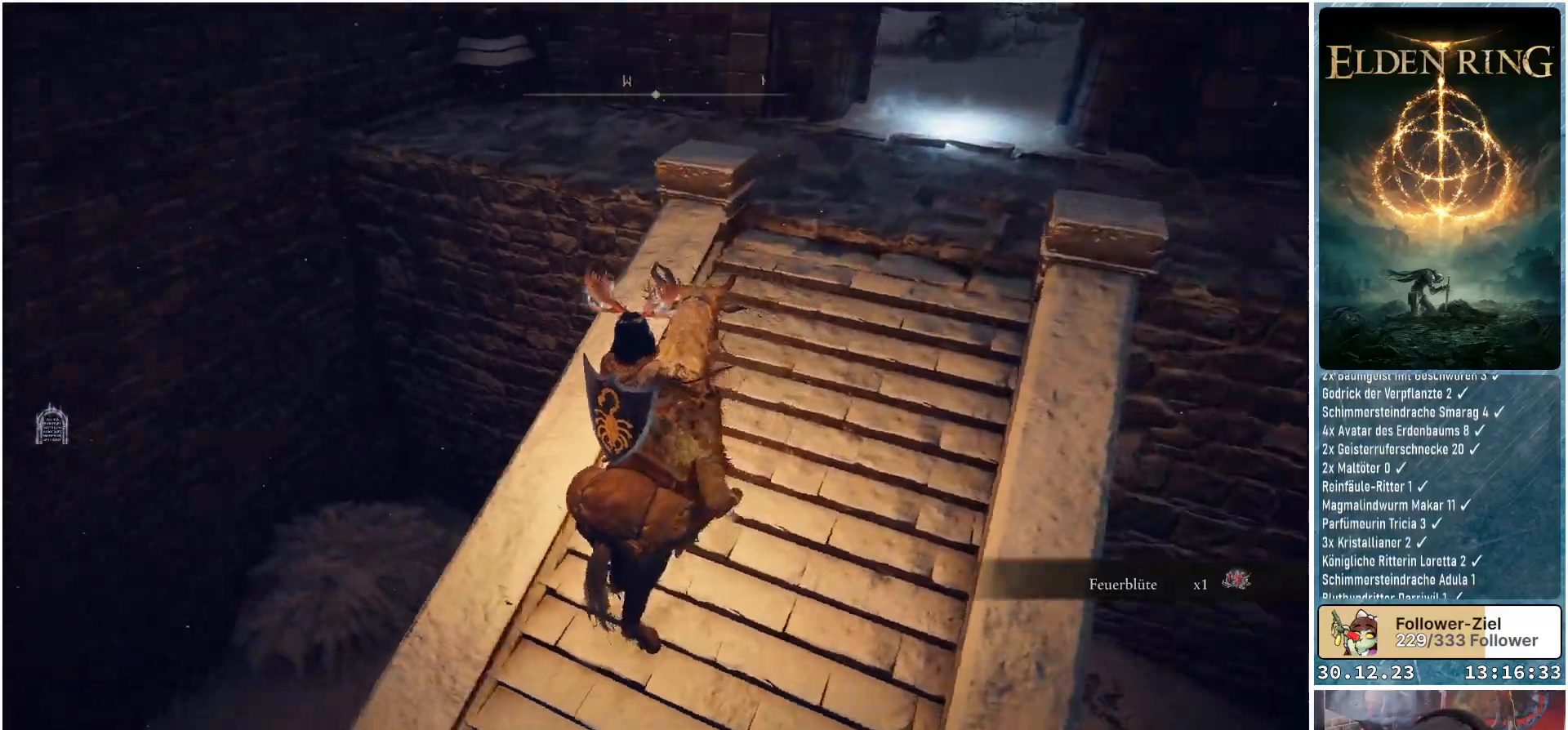
{"buttons": [], "left_stick": "left", "right_stick": "down-left", "events": []}
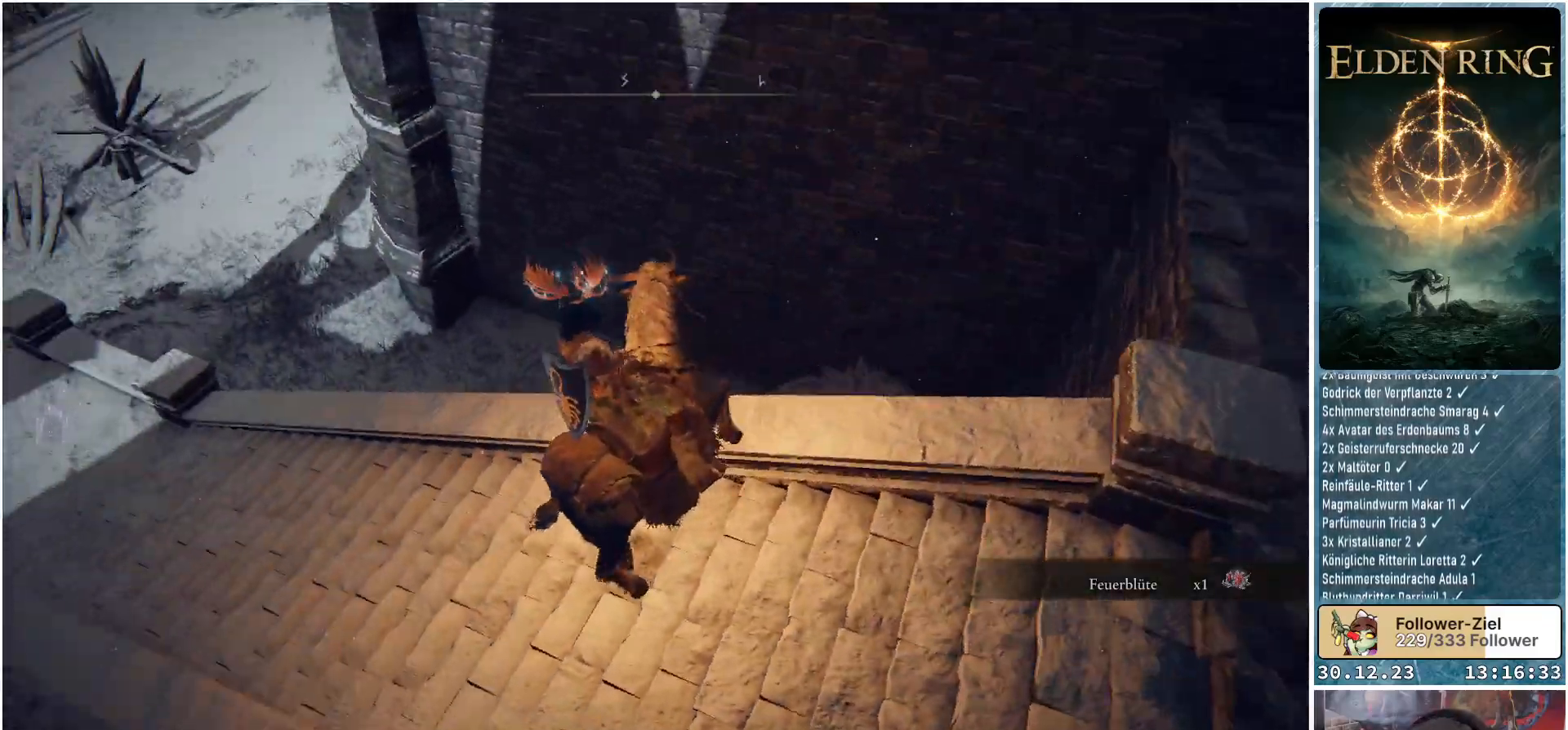
{"buttons": [], "left_stick": "up-left", "right_stick": "up-left", "events": [[33, "right_stick", "left"], [133, "left_stick", "up-left"], [183, "right_stick", "up-left"]]}
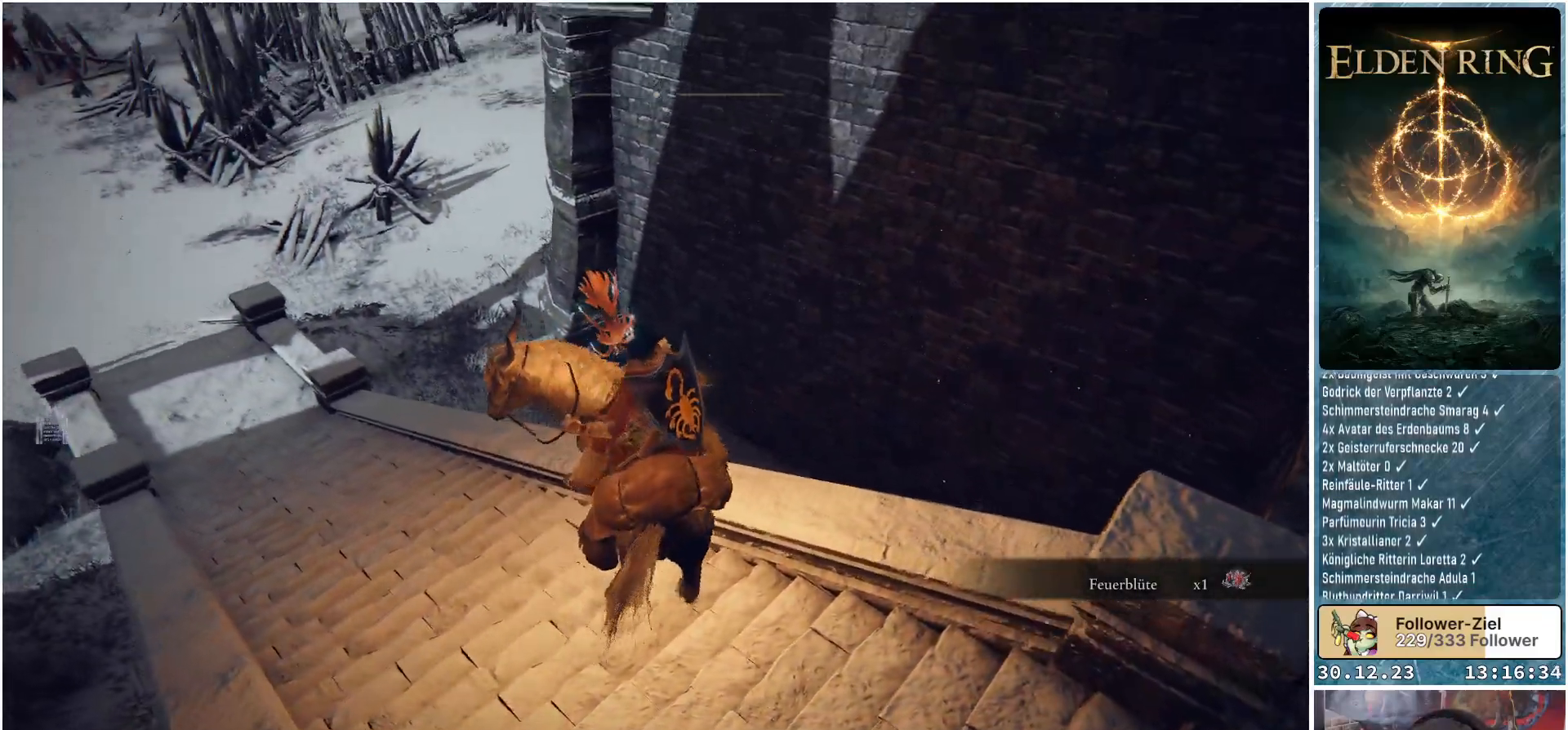
{"buttons": [], "left_stick": "up-left", "right_stick": "left", "events": [[317, "right_stick", "left"]]}
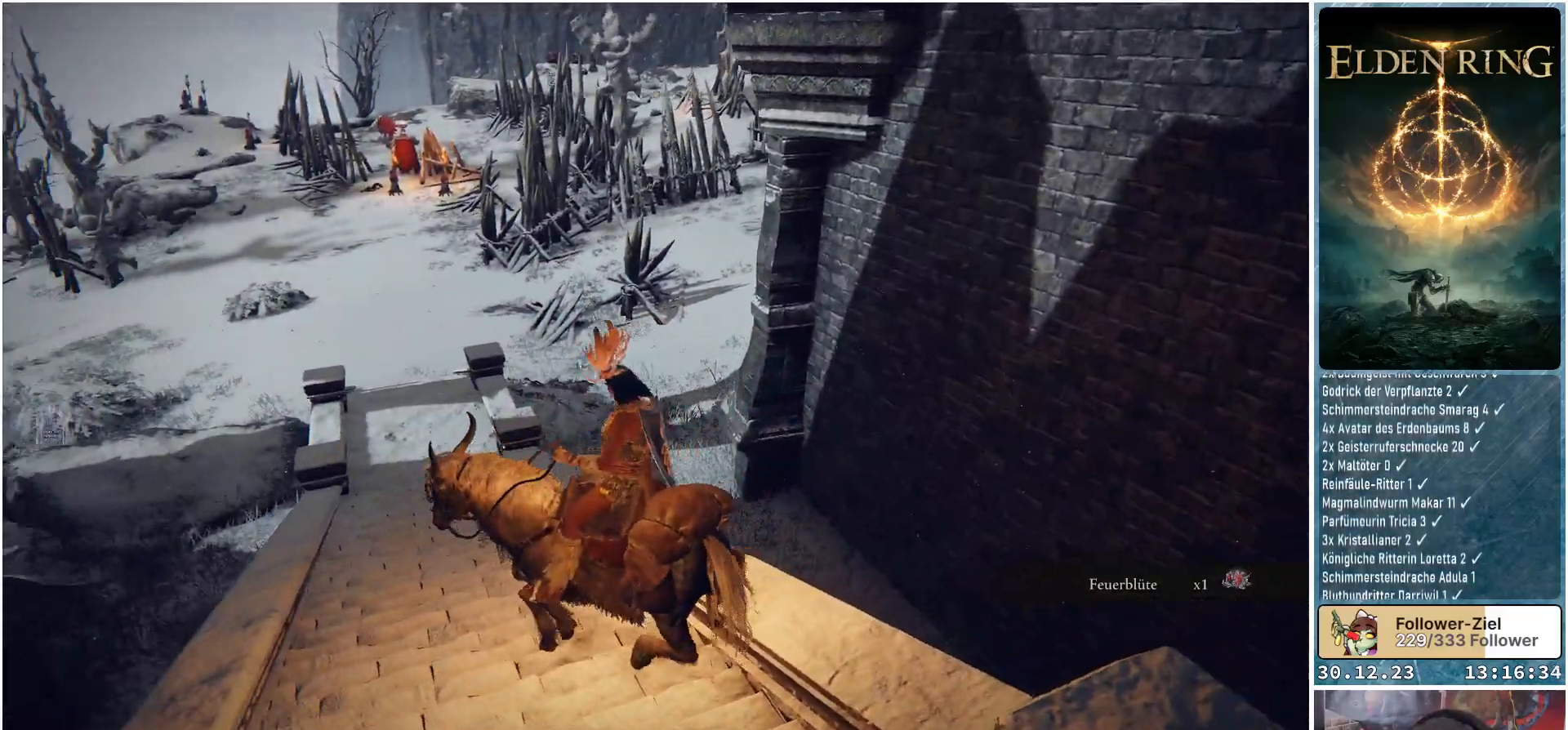
{"buttons": [], "left_stick": "up-left", "right_stick": "center", "events": [[33, "right_stick", "center"]]}